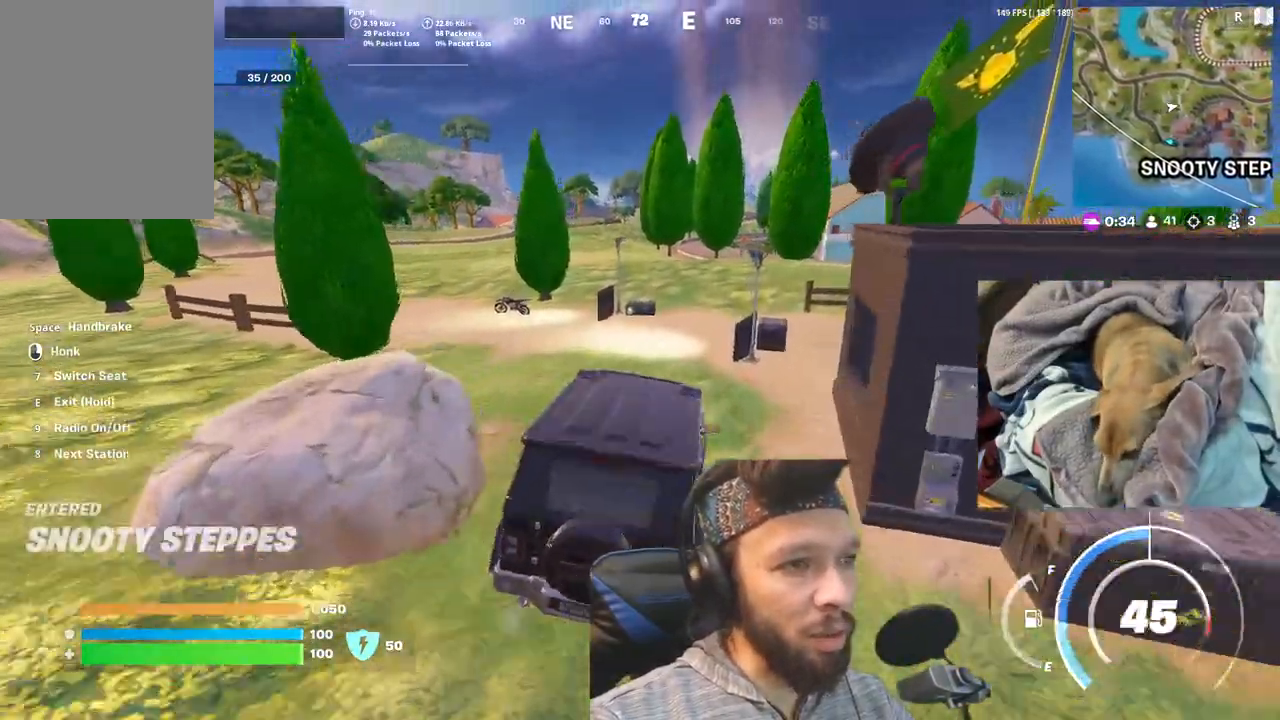
Gameplay with keyboard and mouse; each line is a JSON object with the keys and mouse buttons held at the frame after it. "events" lists presses ("down") and releases ("up") of "1", "4", "5", "6", "alt", "b", "c", "equals", "escape", "f", "h", "j", "m", "minus", "n", "p", "shift", "space", "t", "v", "mouse_left", "mouse_right", "mouse_mb4" and "mouse_mb5" between this image and that frame as [ms after this image, input, new state], when the widget could be followed in between. "mouse_left", "mouse_right", "mouse_mb4", "mouse_mb5" = the "left", "right", "mb4", "mb5" buttons of the "mouse" list. No other keys are recorded. Not read: mouse_move other_keys.
{"keys": [], "mouse": [], "events": [[216, "b", "down"], [450, "b", "up"]]}
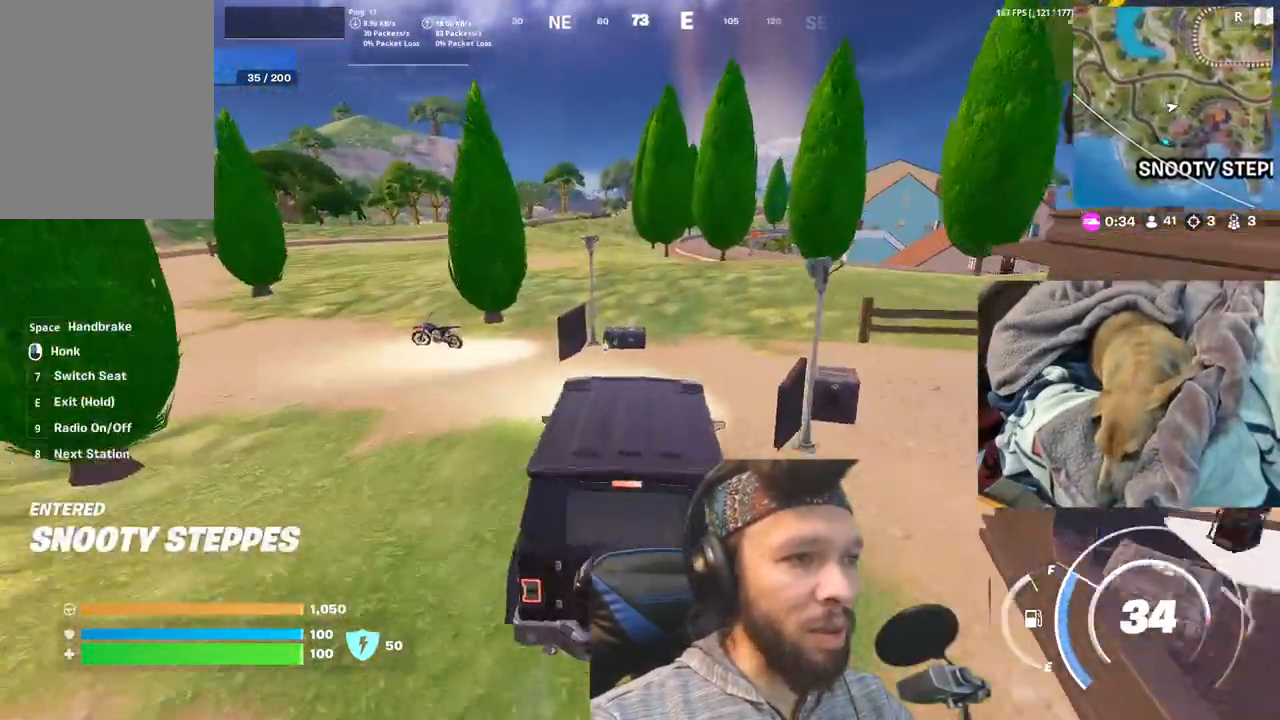
{"keys": [], "mouse": [], "events": []}
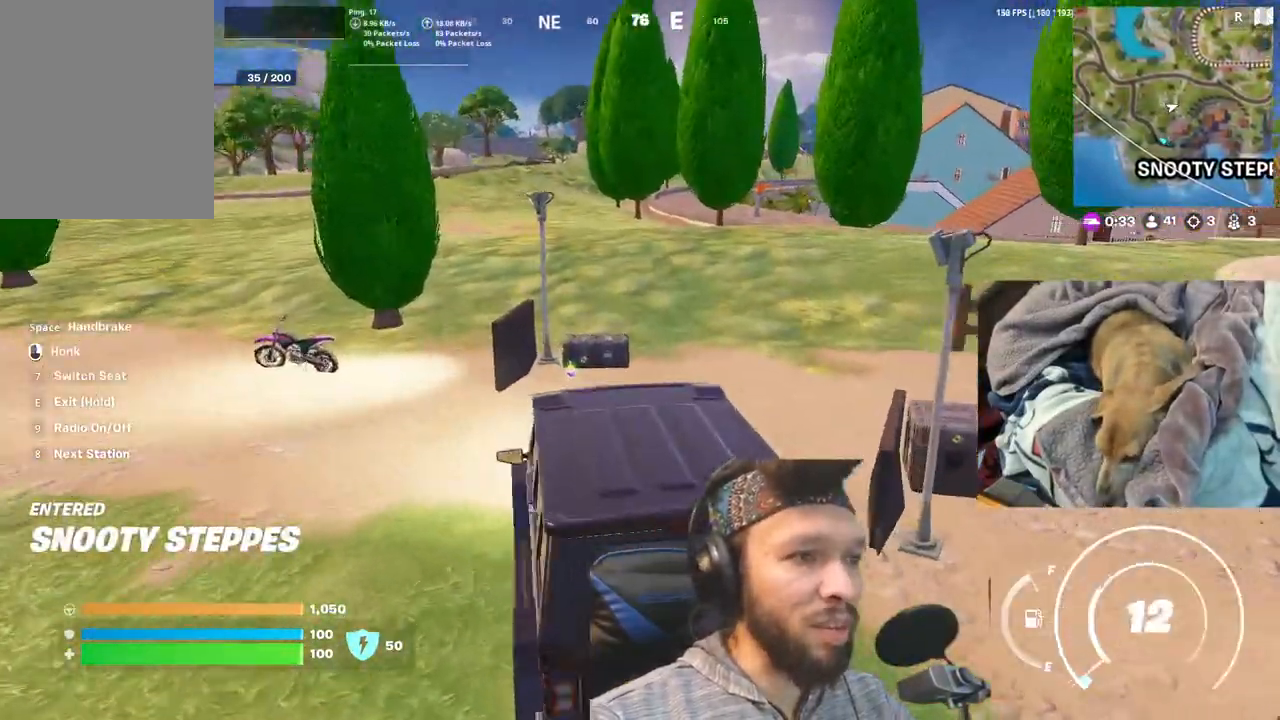
{"keys": ["b"], "mouse": [], "events": [[116, "b", "down"]]}
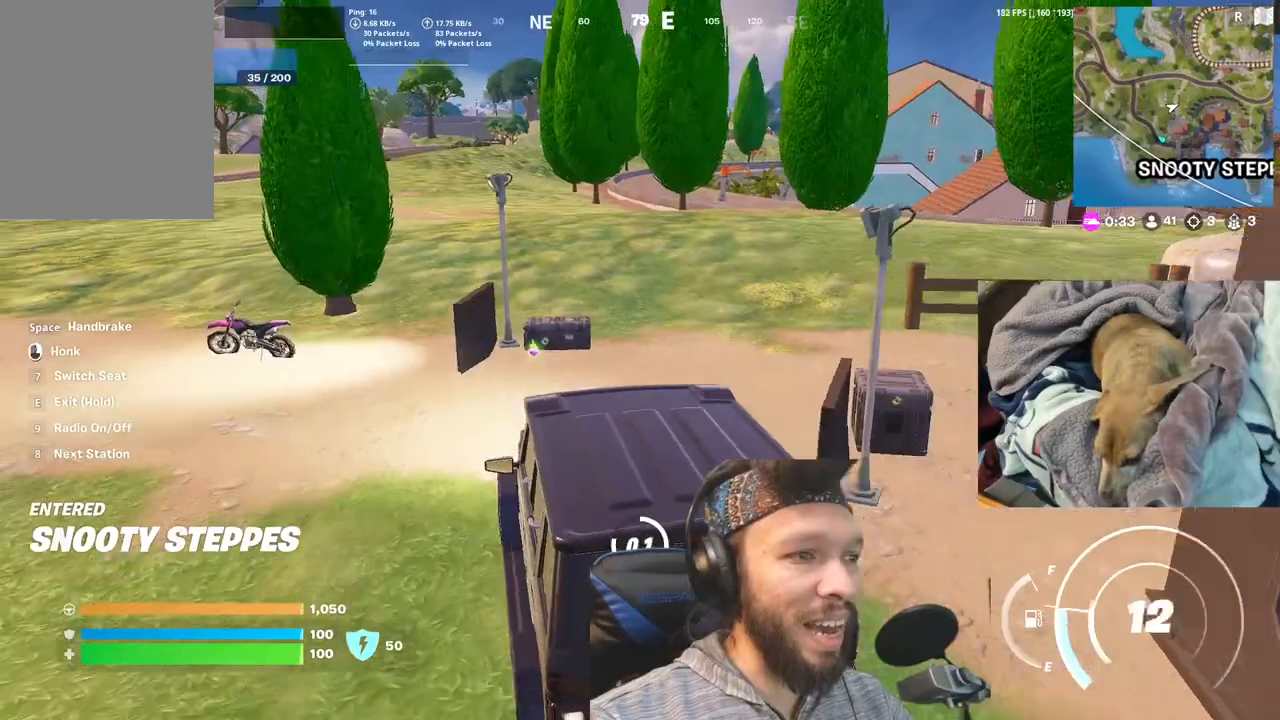
{"keys": [], "mouse": [], "events": [[366, "b", "up"]]}
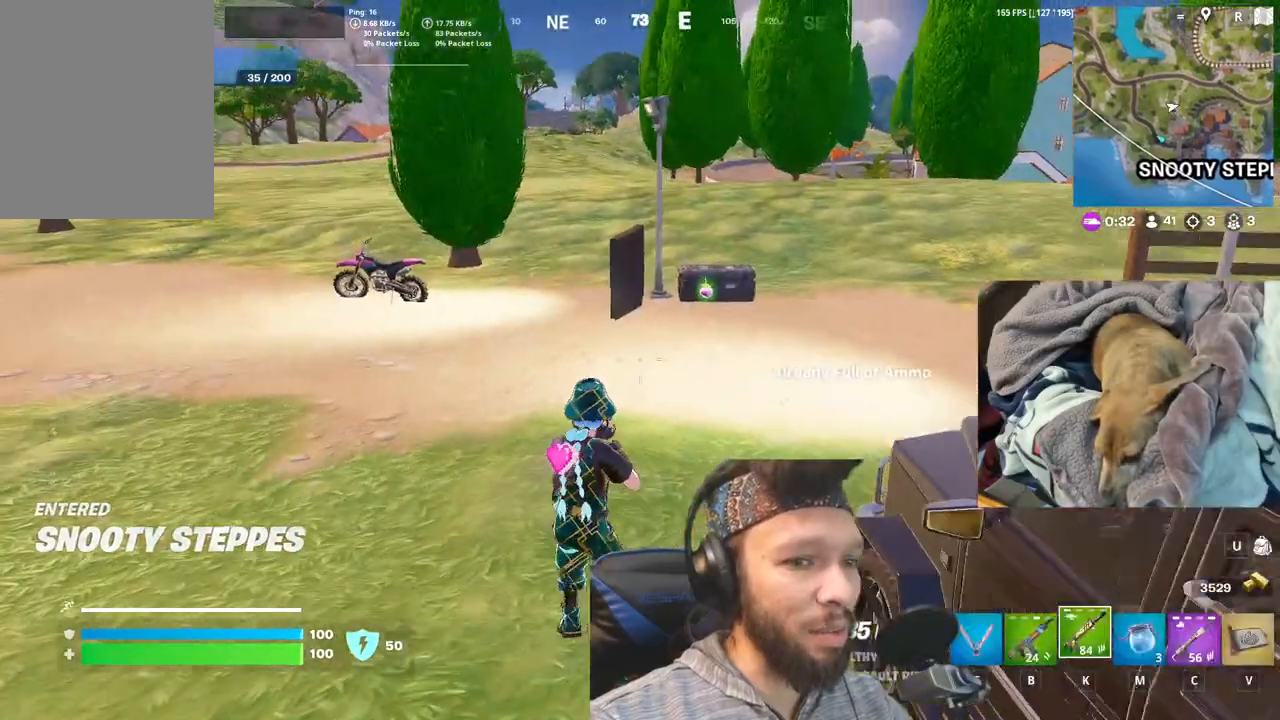
{"keys": [], "mouse": [], "events": []}
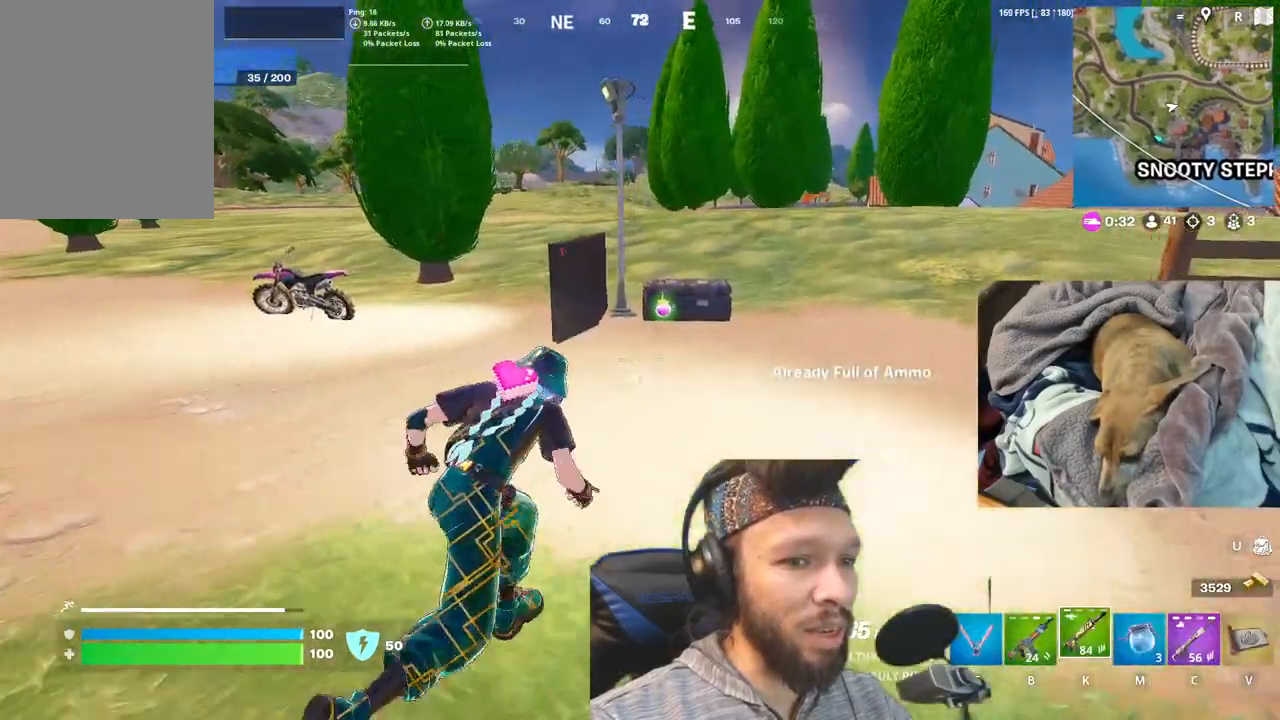
{"keys": [], "mouse": [], "events": []}
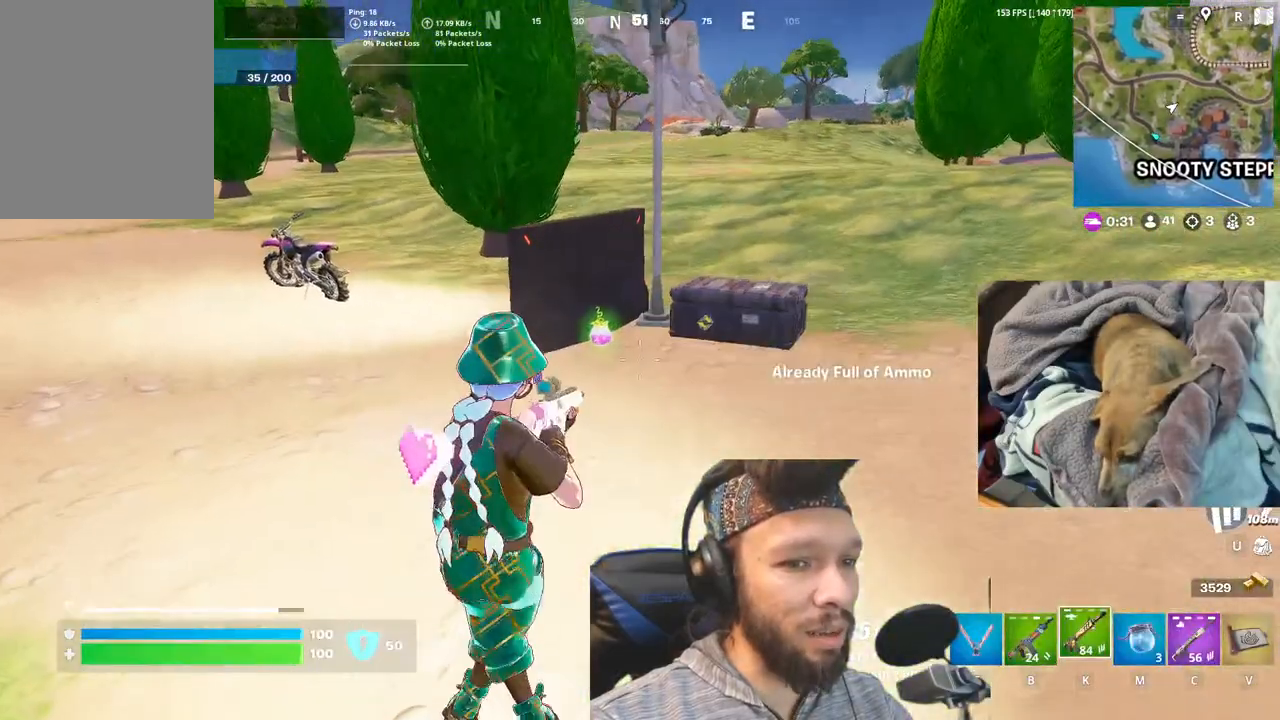
{"keys": [], "mouse": [], "events": []}
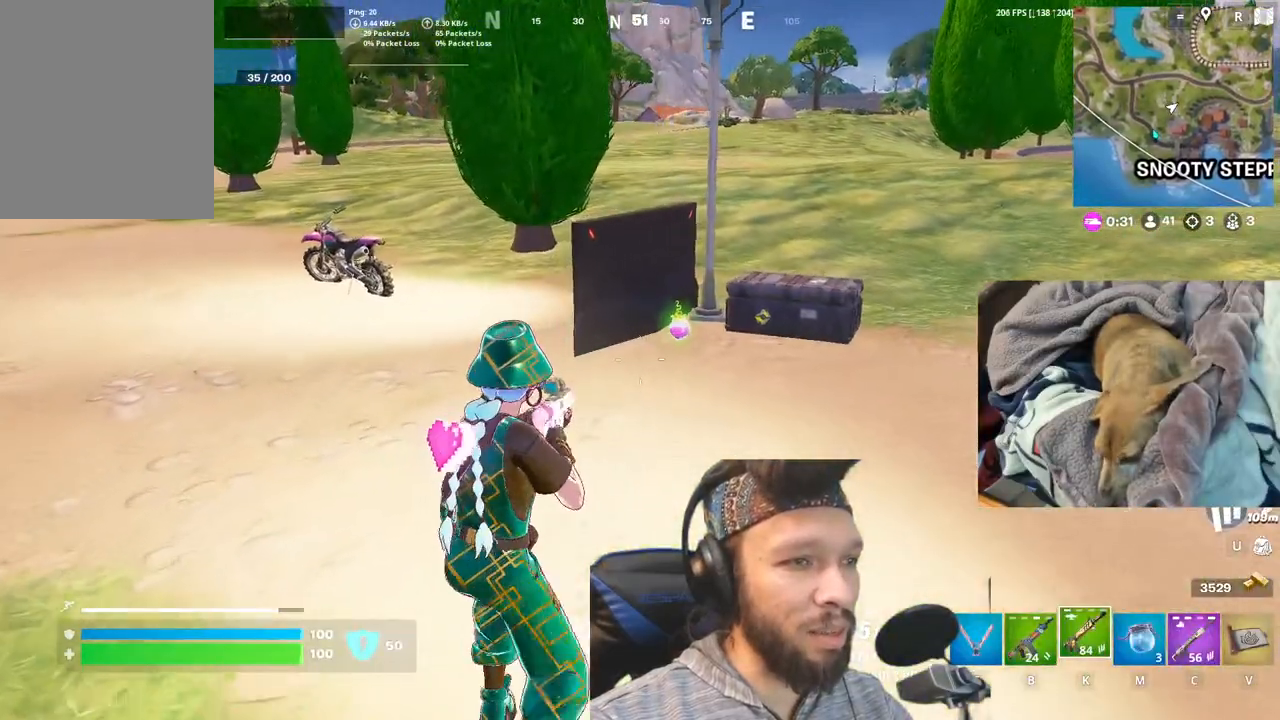
{"keys": [], "mouse": [], "events": []}
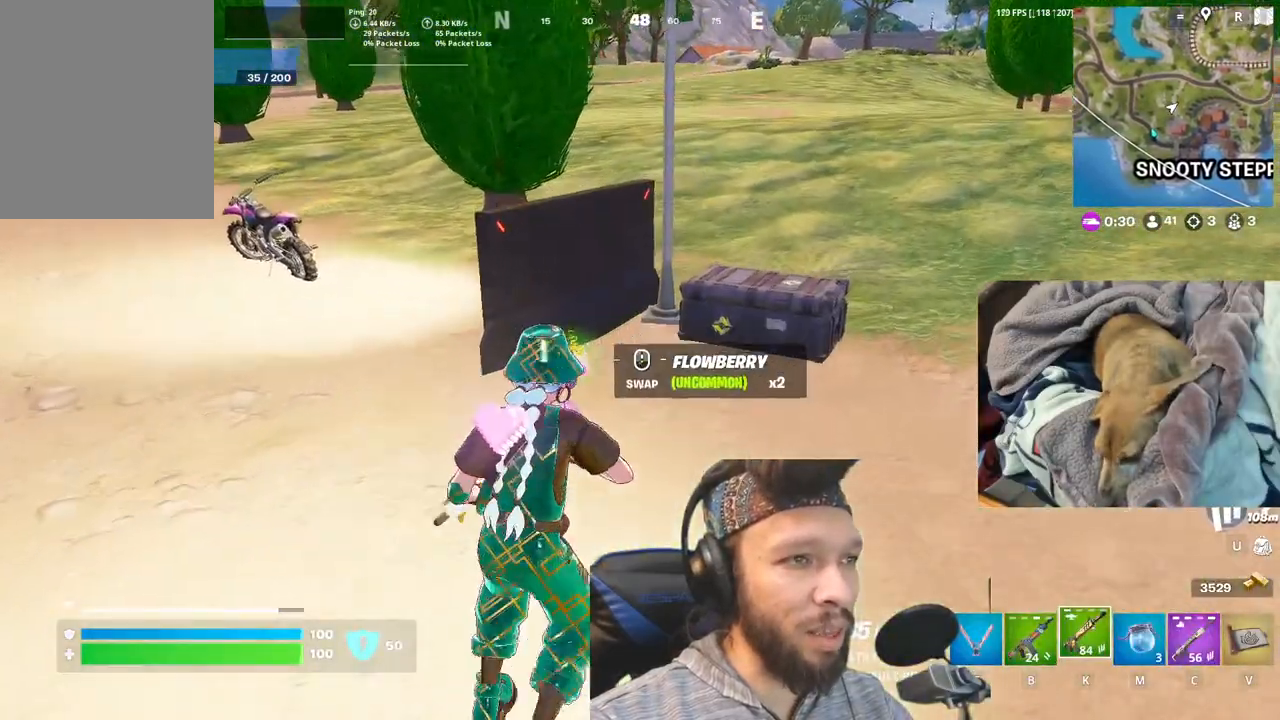
{"keys": [], "mouse": [], "events": []}
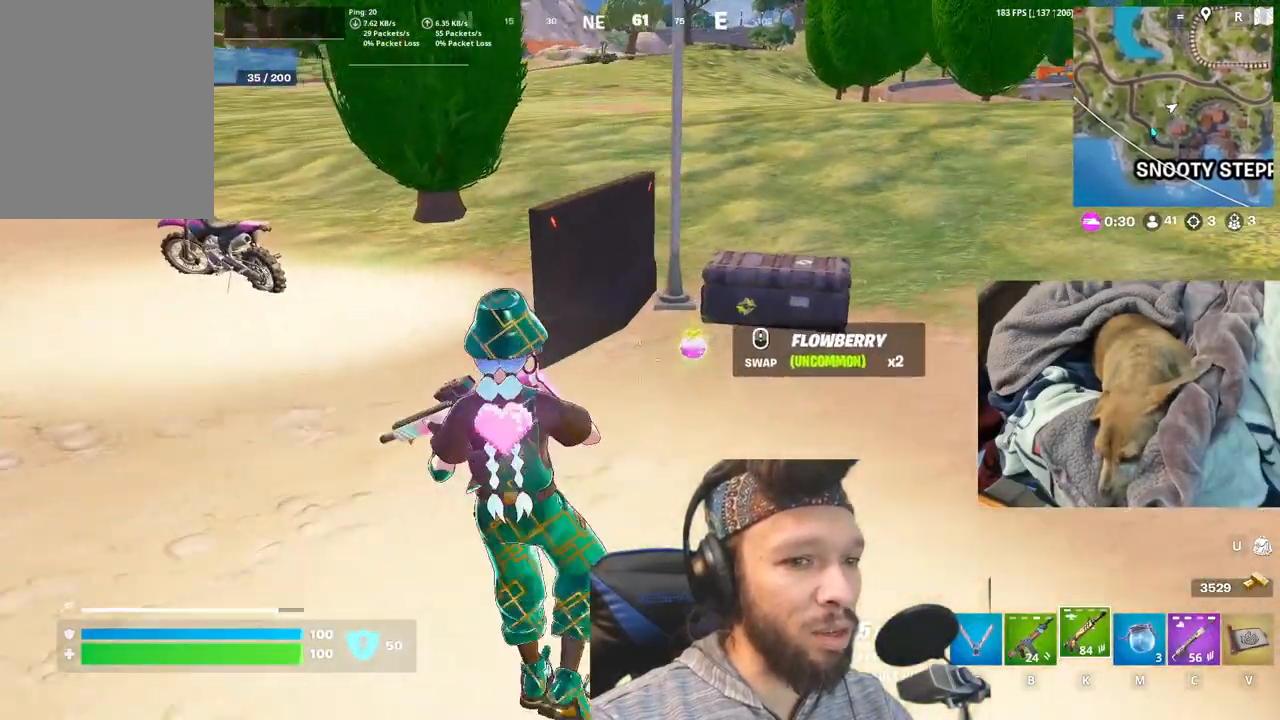
{"keys": [], "mouse": [], "events": []}
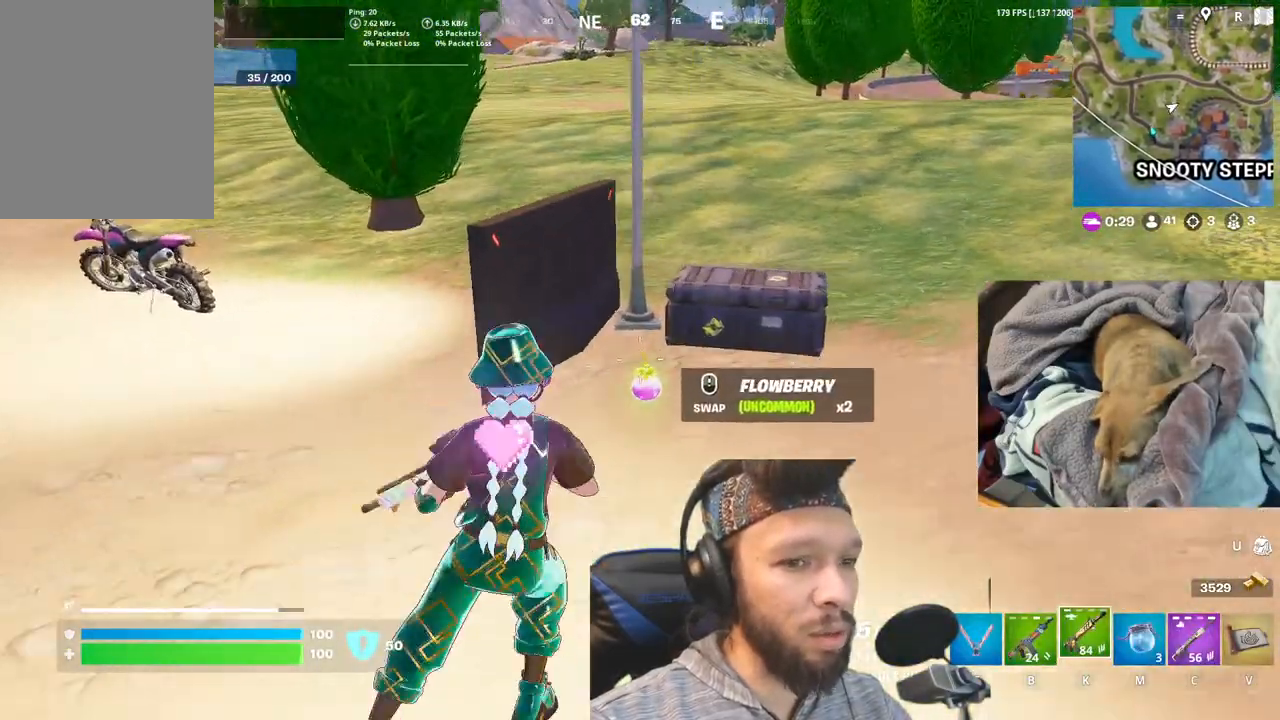
{"keys": [], "mouse": [], "events": []}
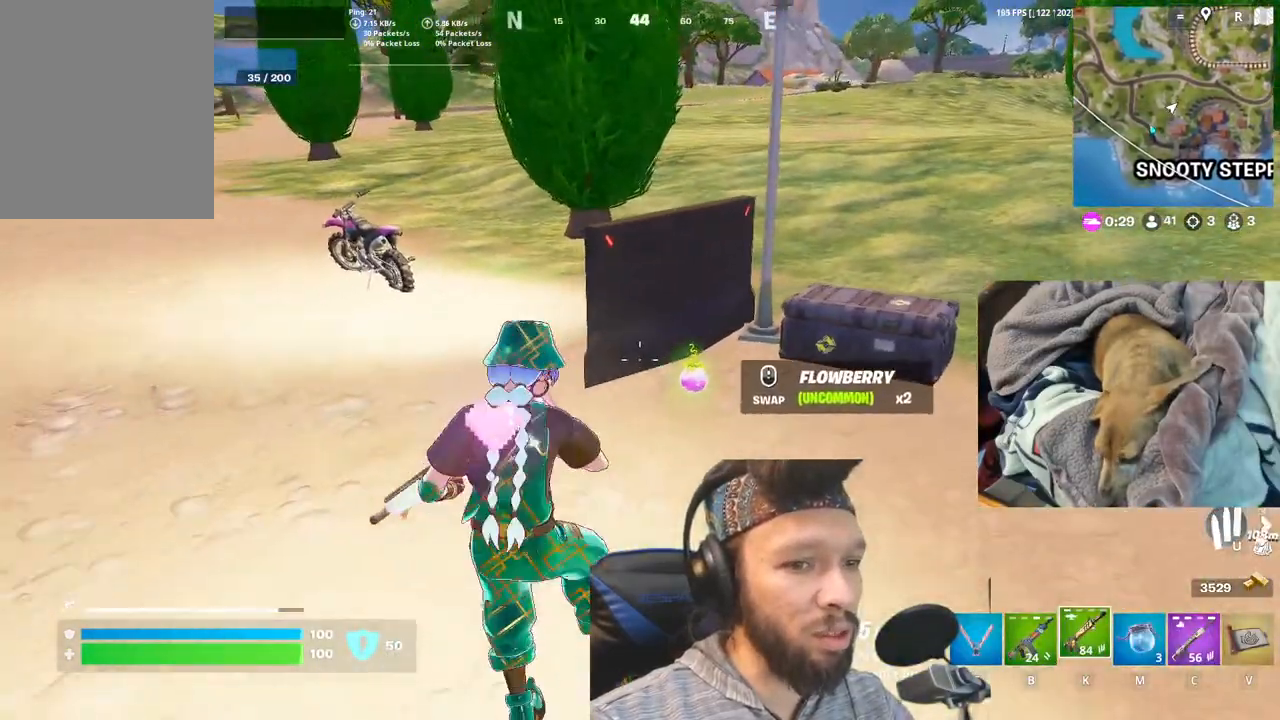
{"keys": ["c"], "mouse": ["mb4"], "events": [[266, "c", "down"], [366, "mouse_mb4", "down"]]}
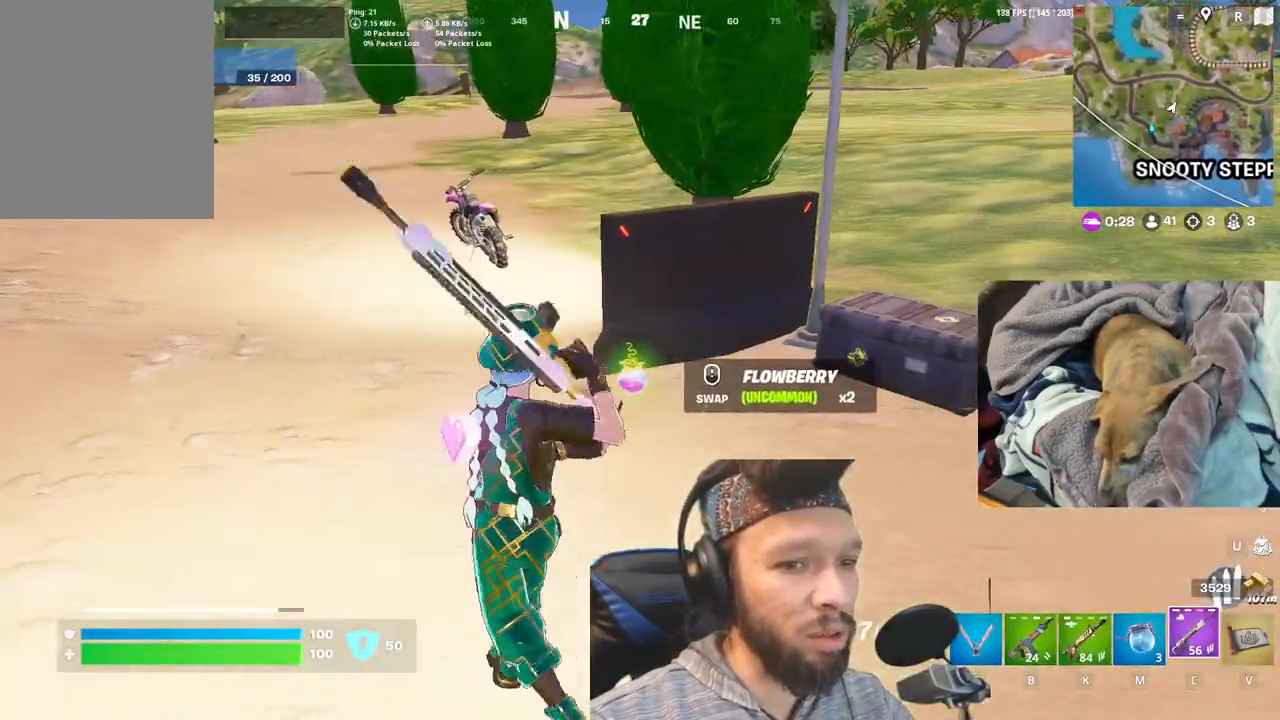
{"keys": [], "mouse": [], "events": [[16, "mouse_mb4", "up"], [50, "c", "up"]]}
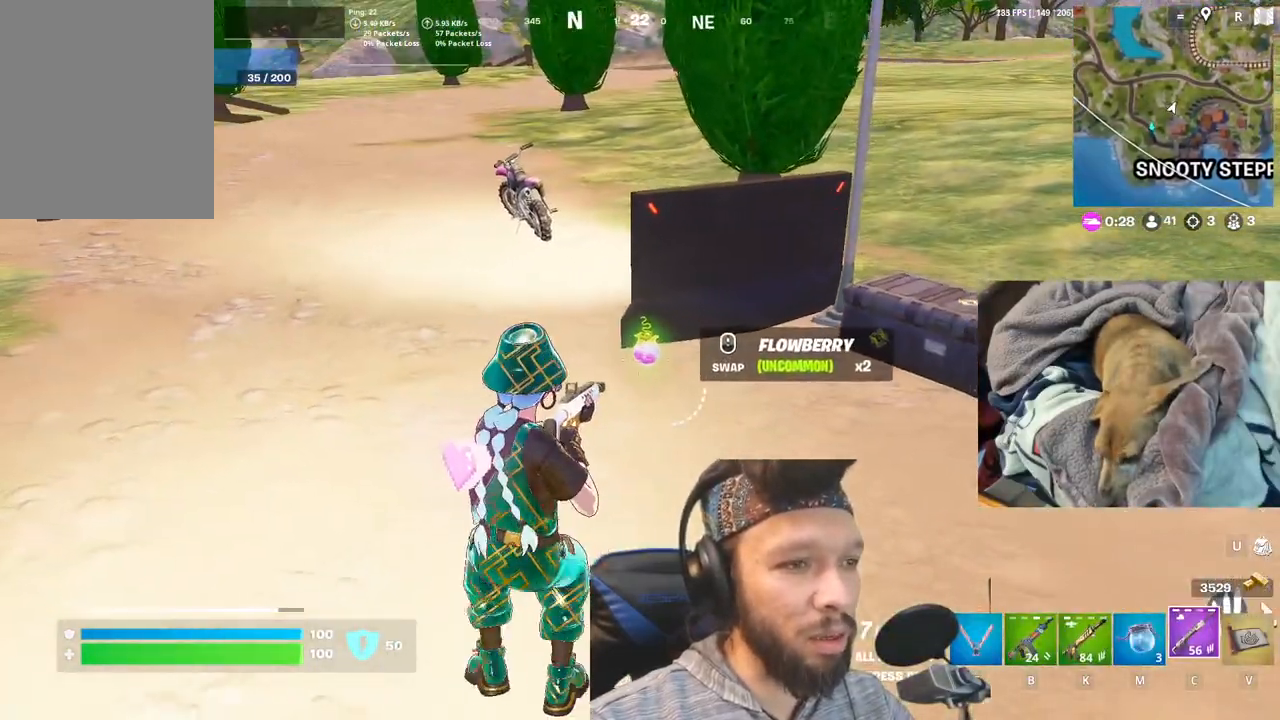
{"keys": ["v"], "mouse": [], "events": [[350, "v", "down"]]}
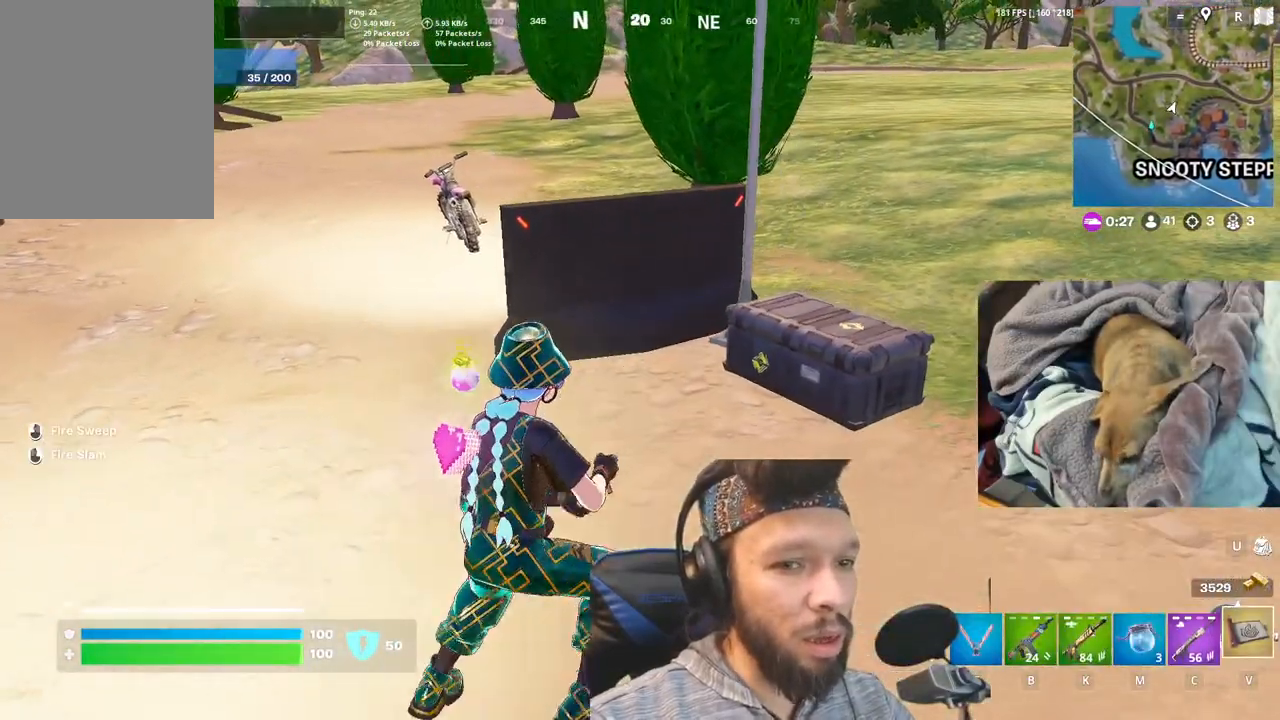
{"keys": [], "mouse": [], "events": [[16, "v", "up"]]}